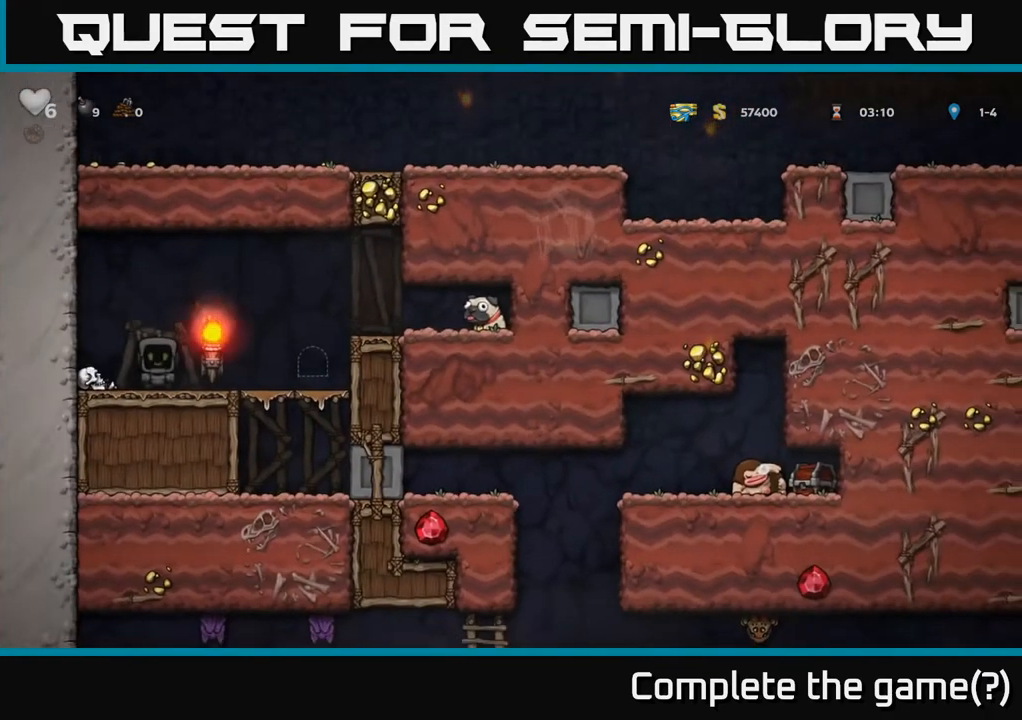
Gameplay with a controller (Xbox layout); each line is a JSON object with the inputs held at the frame after it. "events" lists button and stick changes between this image and that frame as [ms after this image, input, new state], when the widget could be followed in between.
{"buttons": [], "left_stick": "right", "right_stick": "center", "events": [[100, "left_stick", "right"]]}
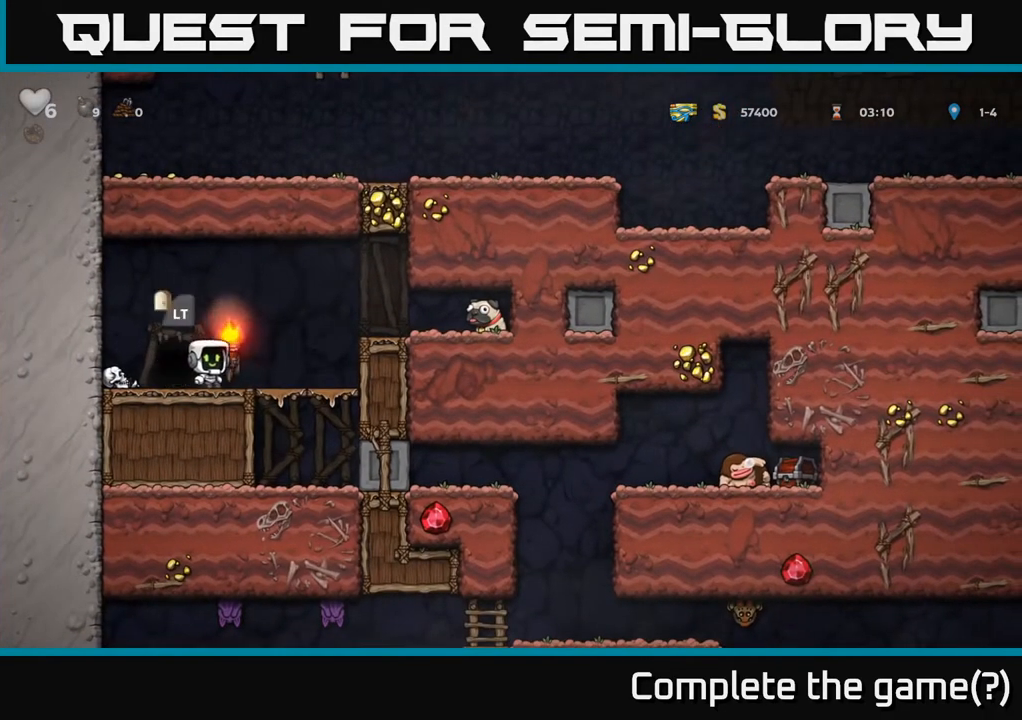
{"buttons": [], "left_stick": "right", "right_stick": "center", "events": [[117, "A", "down"], [267, "A", "up"]]}
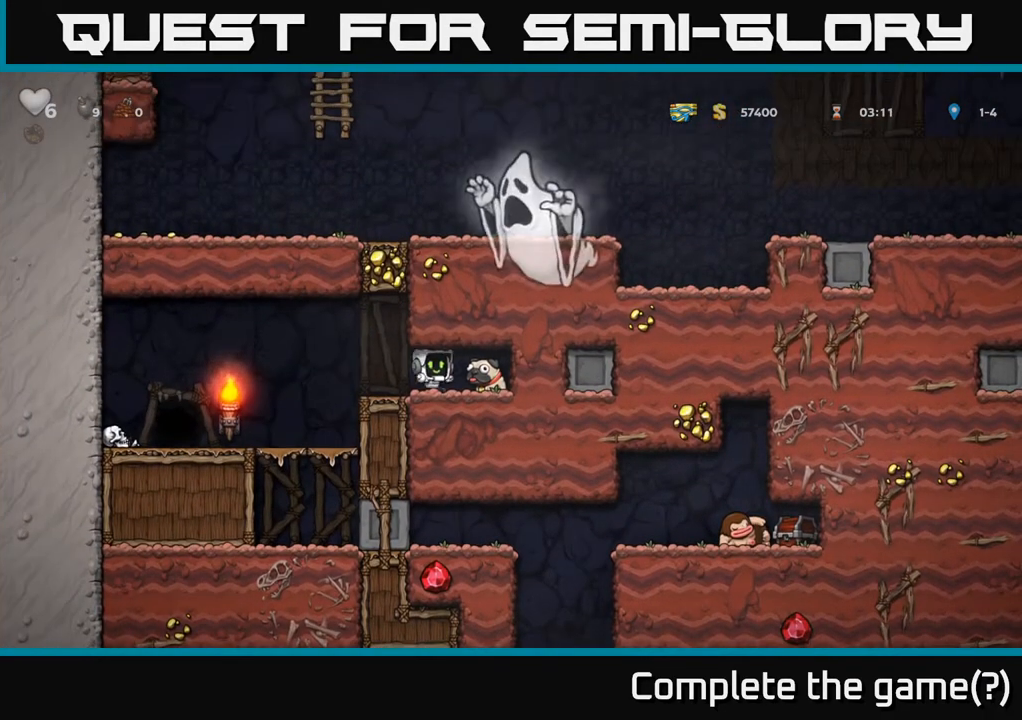
{"buttons": [], "left_stick": "left", "right_stick": "center", "events": [[117, "left_stick", "down"], [133, "X", "down"], [200, "X", "up"], [200, "left_stick", "left"]]}
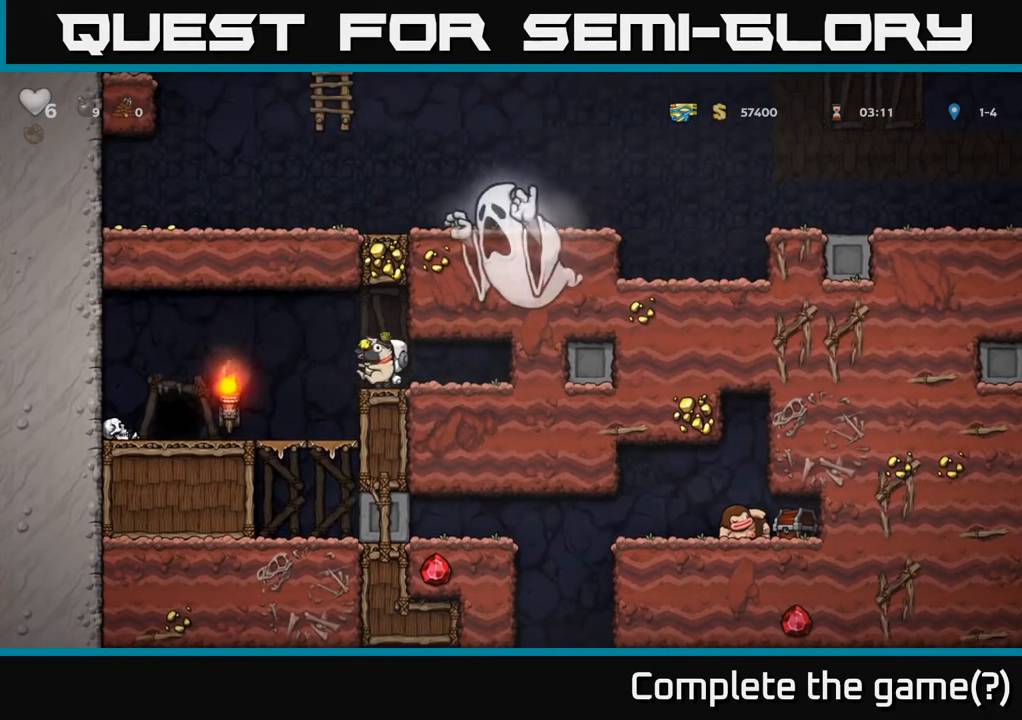
{"buttons": [], "left_stick": "down", "right_stick": "center", "events": [[117, "left_stick", "down"], [333, "A", "down"], [433, "A", "up"]]}
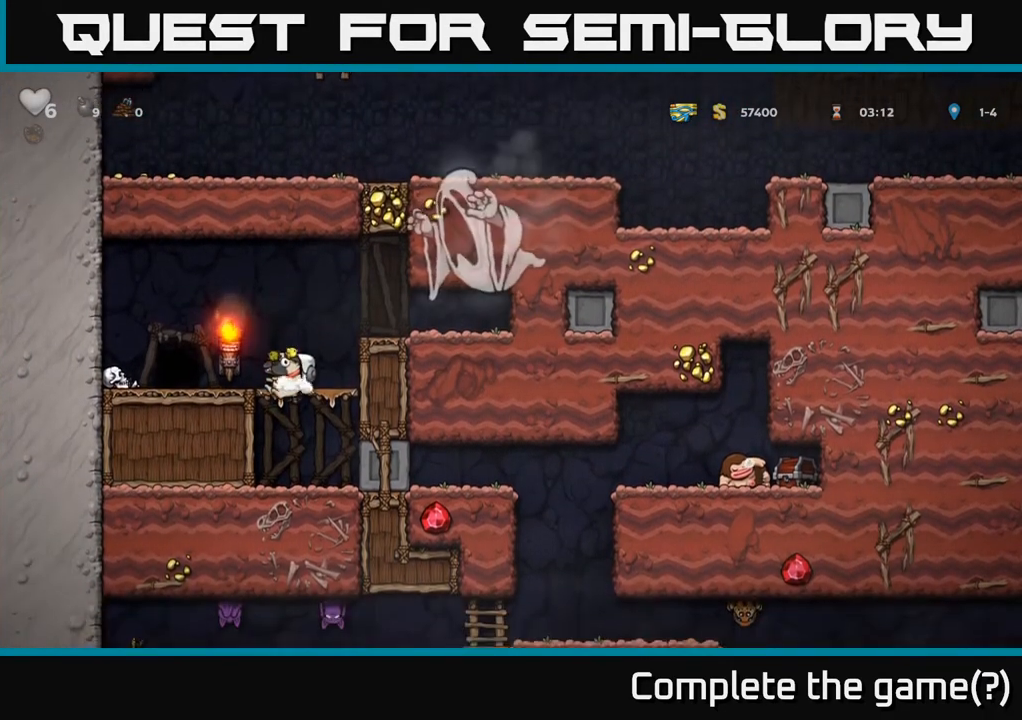
{"buttons": [], "left_stick": "right", "right_stick": "center", "events": [[83, "left_stick", "right"]]}
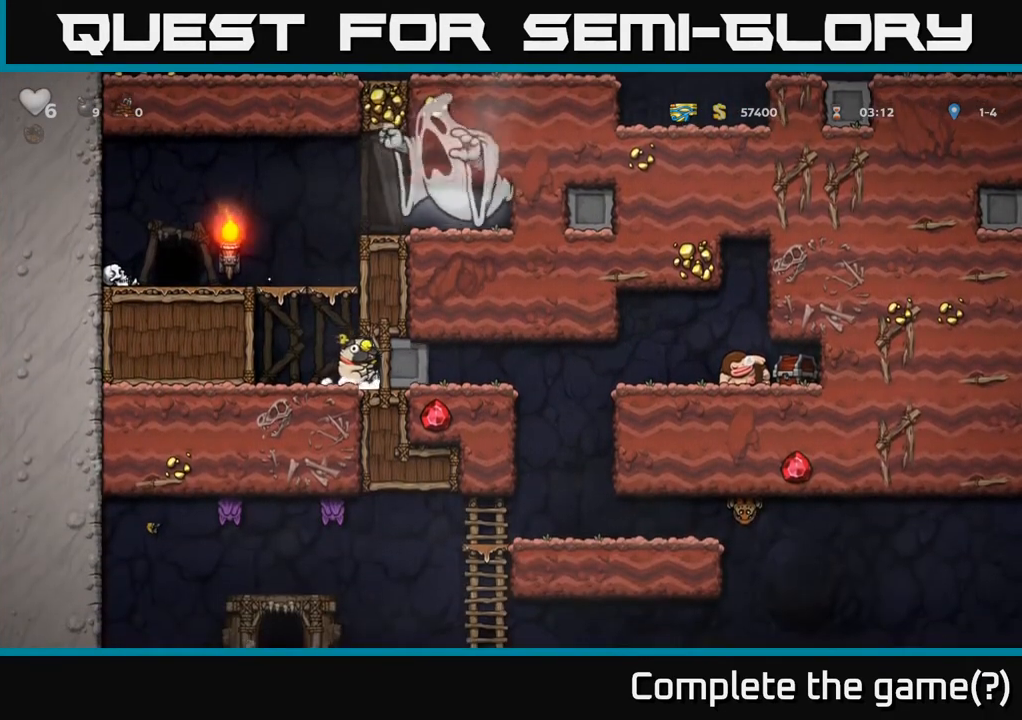
{"buttons": [], "left_stick": "right", "right_stick": "center", "events": []}
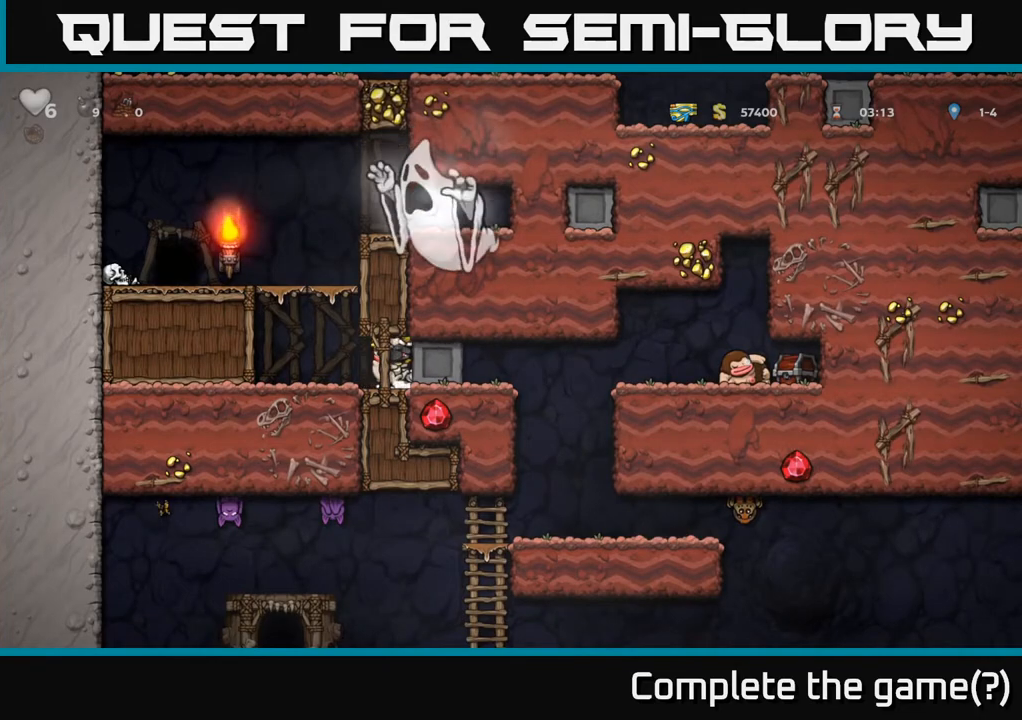
{"buttons": [], "left_stick": "right", "right_stick": "center", "events": []}
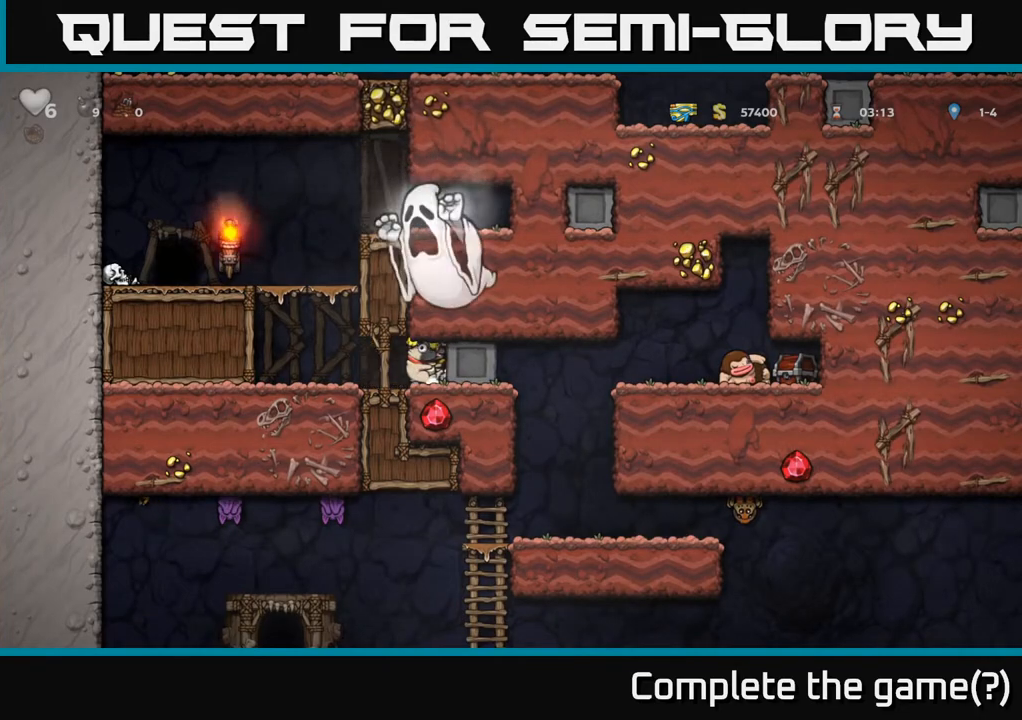
{"buttons": [], "left_stick": "right", "right_stick": "center", "events": []}
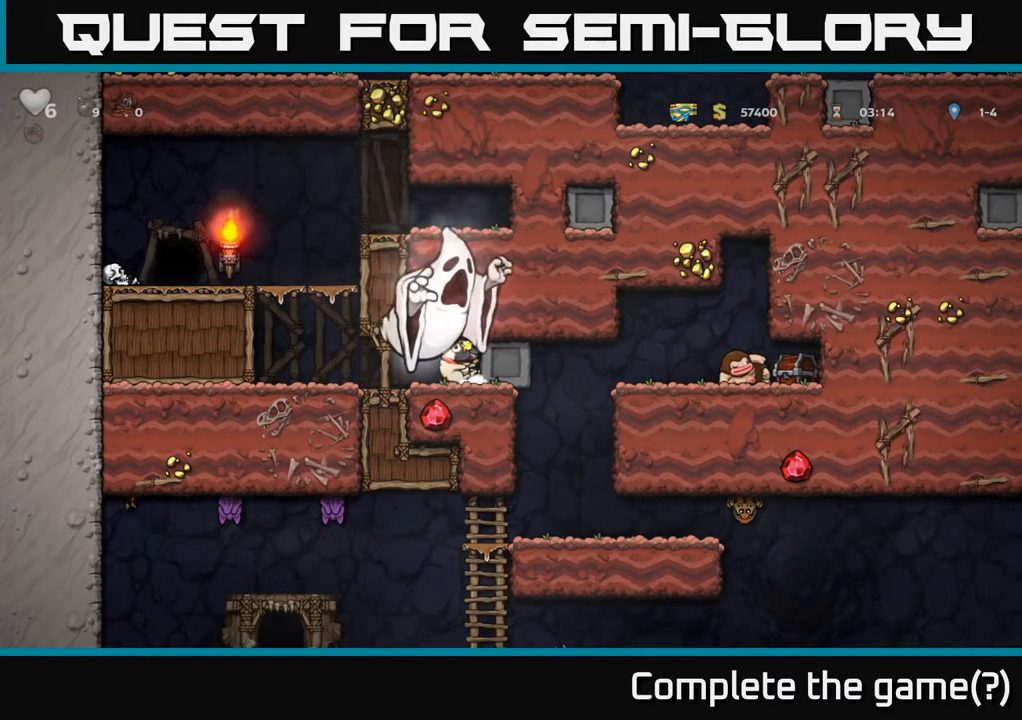
{"buttons": [], "left_stick": "right", "right_stick": "center", "events": []}
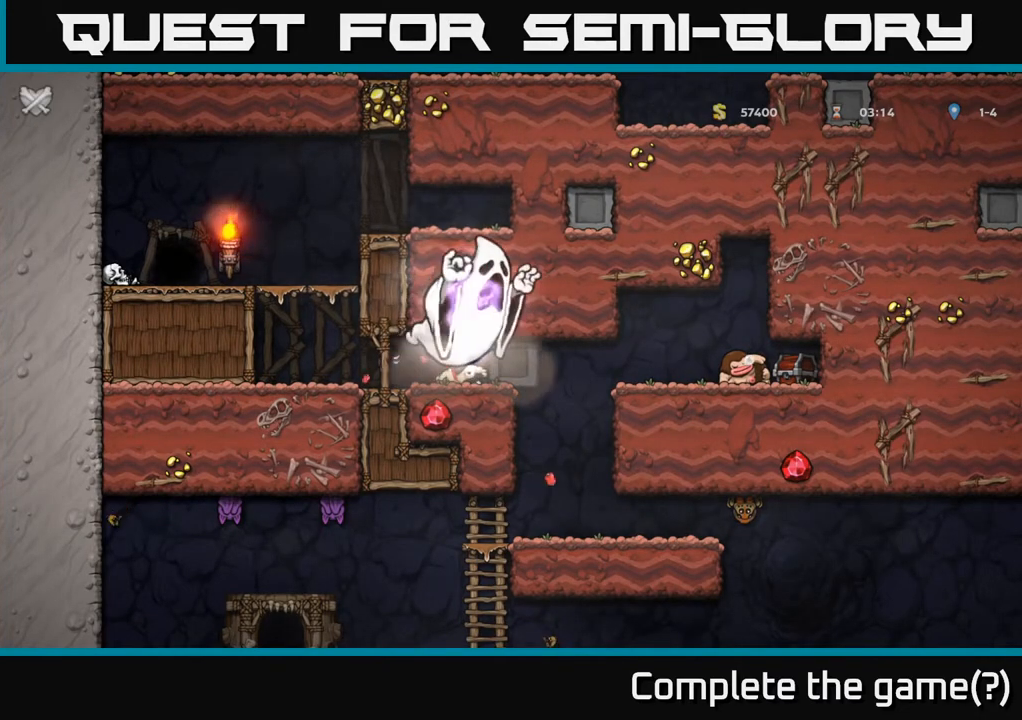
{"buttons": [], "left_stick": "center", "right_stick": "center", "events": [[250, "left_stick", "center"]]}
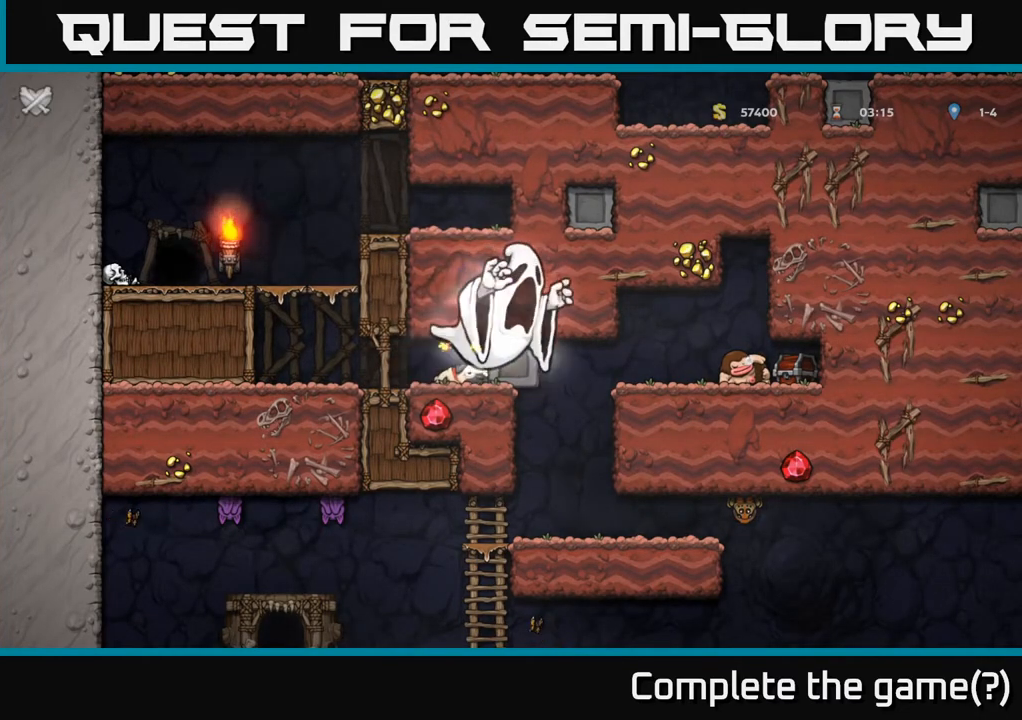
{"buttons": [], "left_stick": "center", "right_stick": "center", "events": []}
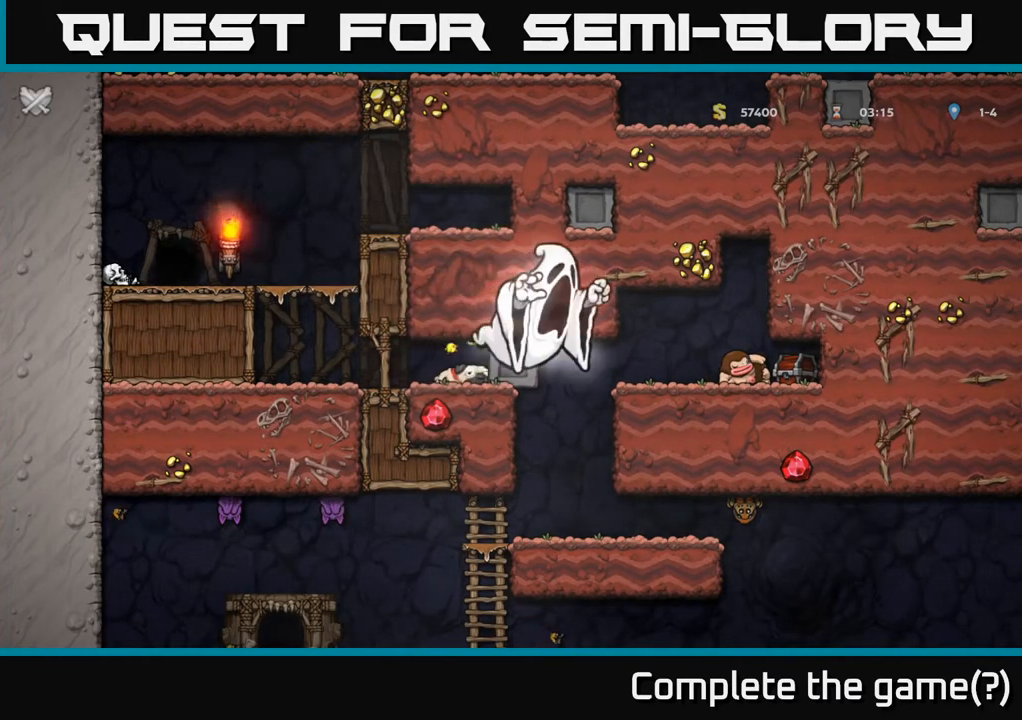
{"buttons": [], "left_stick": "center", "right_stick": "center", "events": []}
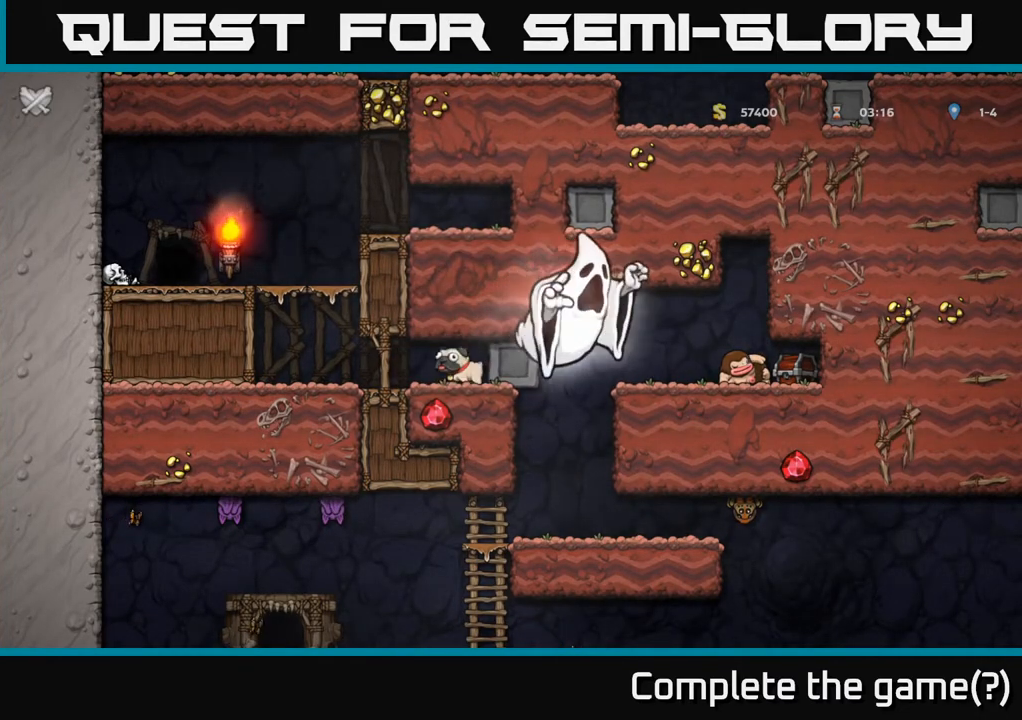
{"buttons": [], "left_stick": "center", "right_stick": "center", "events": []}
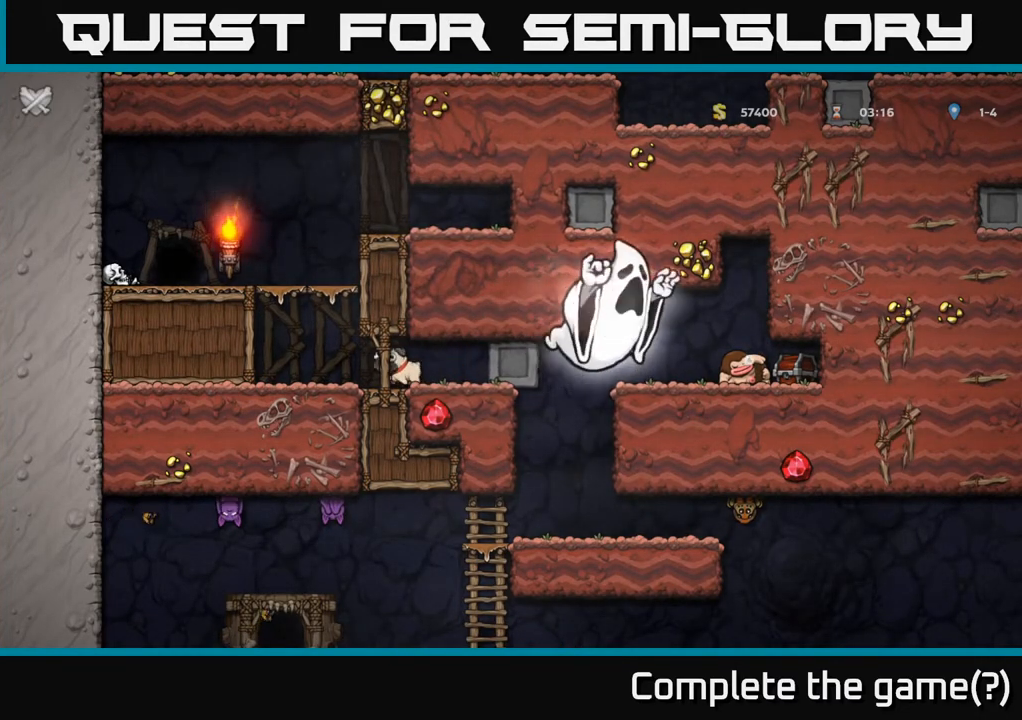
{"buttons": [], "left_stick": "center", "right_stick": "center", "events": []}
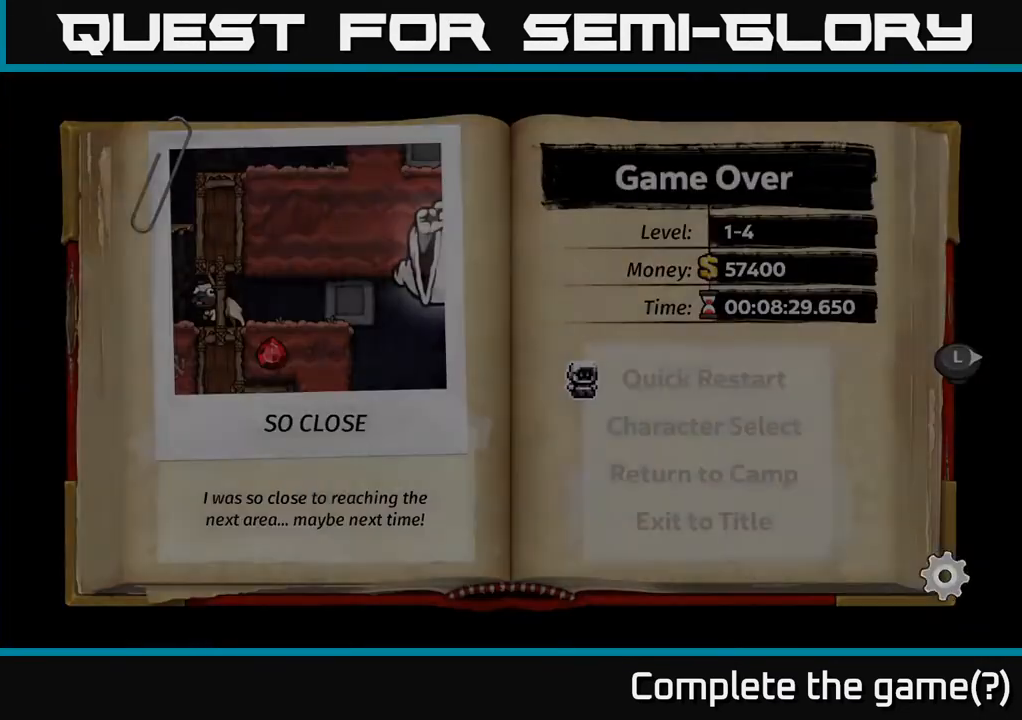
{"buttons": [], "left_stick": "center", "right_stick": "center", "events": []}
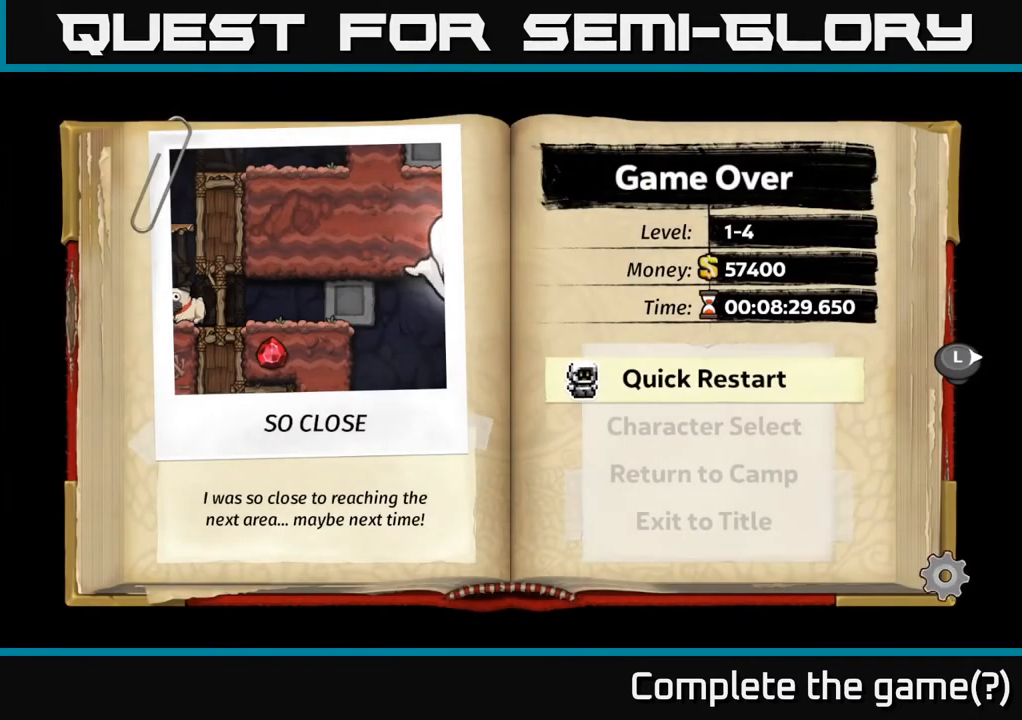
{"buttons": [], "left_stick": "down", "right_stick": "center", "events": [[433, "left_stick", "down"]]}
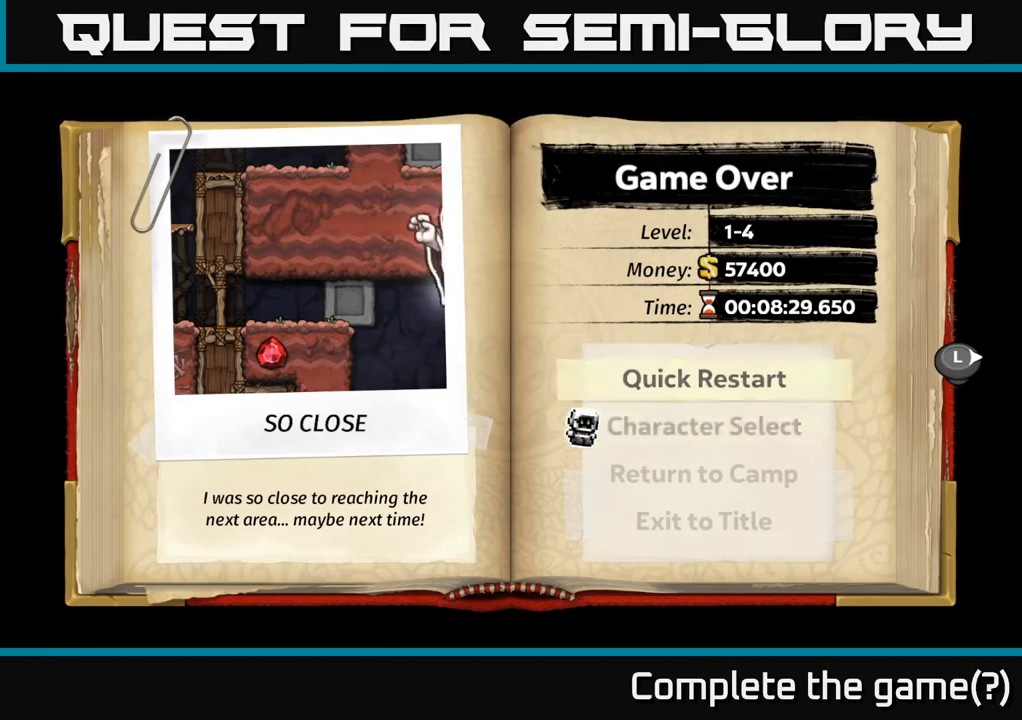
{"buttons": [], "left_stick": "down", "right_stick": "center", "events": [[133, "left_stick", "center"], [250, "left_stick", "down"], [400, "left_stick", "center"], [500, "left_stick", "down"]]}
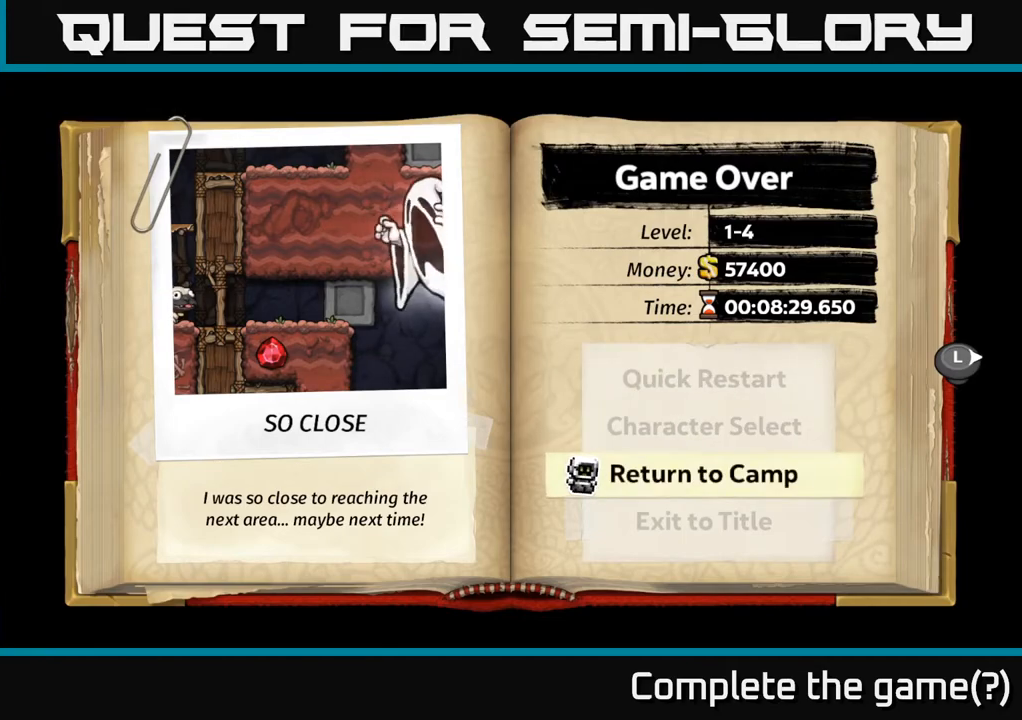
{"buttons": [], "left_stick": "center", "right_stick": "center", "events": [[117, "left_stick", "center"], [317, "A", "down"], [383, "A", "up"]]}